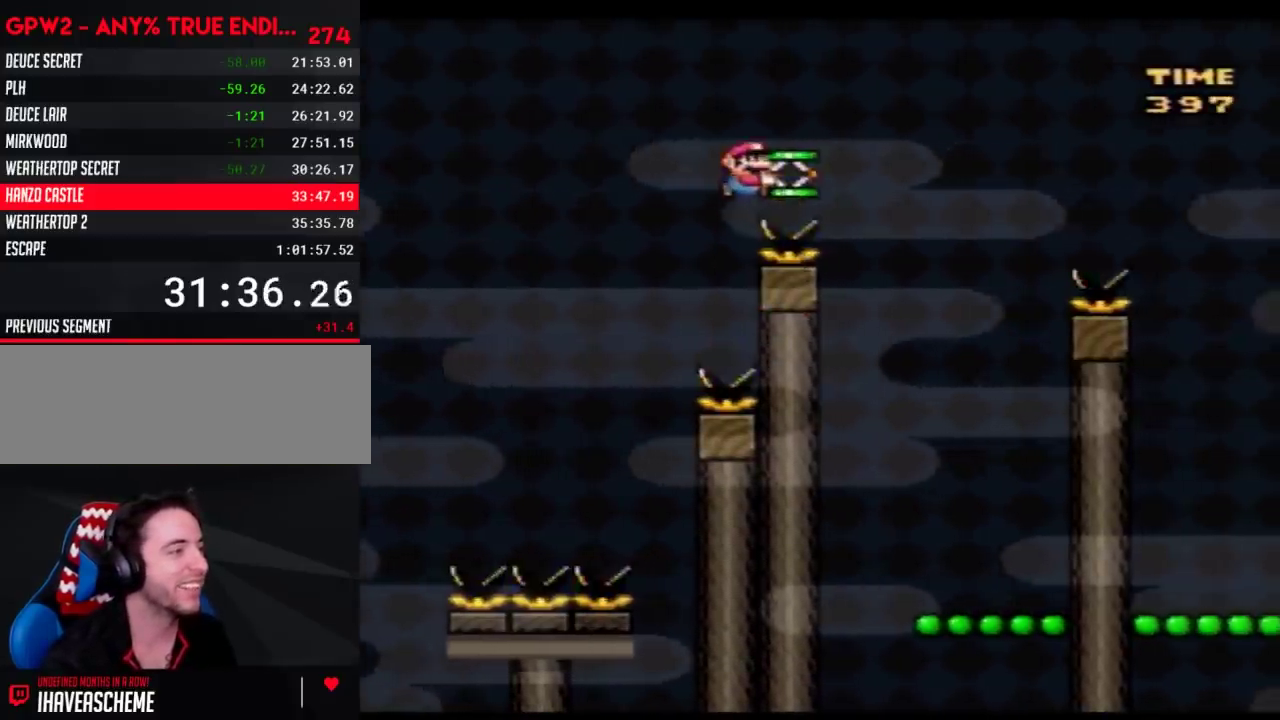
Gameplay with a controller (Nintendo layout); each line is a JSON object with the inputs held at the frame after it. "events" lists button and stick changes between this image and that frame as [ms after this image, input, new state], when the widget could be followed in between. Not read: B L3 R3.
{"buttons": ["Y"], "events": [[417, "DPAD_RIGHT", "up"]]}
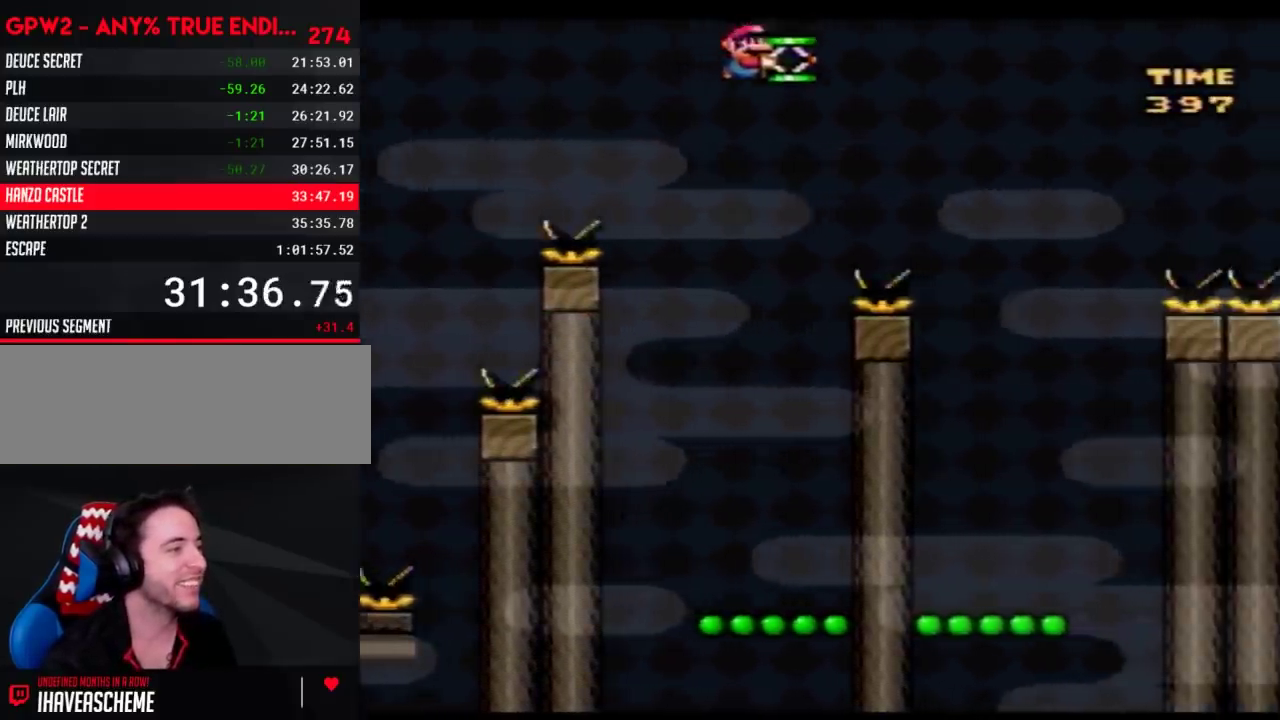
{"buttons": ["Y", "DPAD_RIGHT"], "events": [[200, "DPAD_RIGHT", "down"]]}
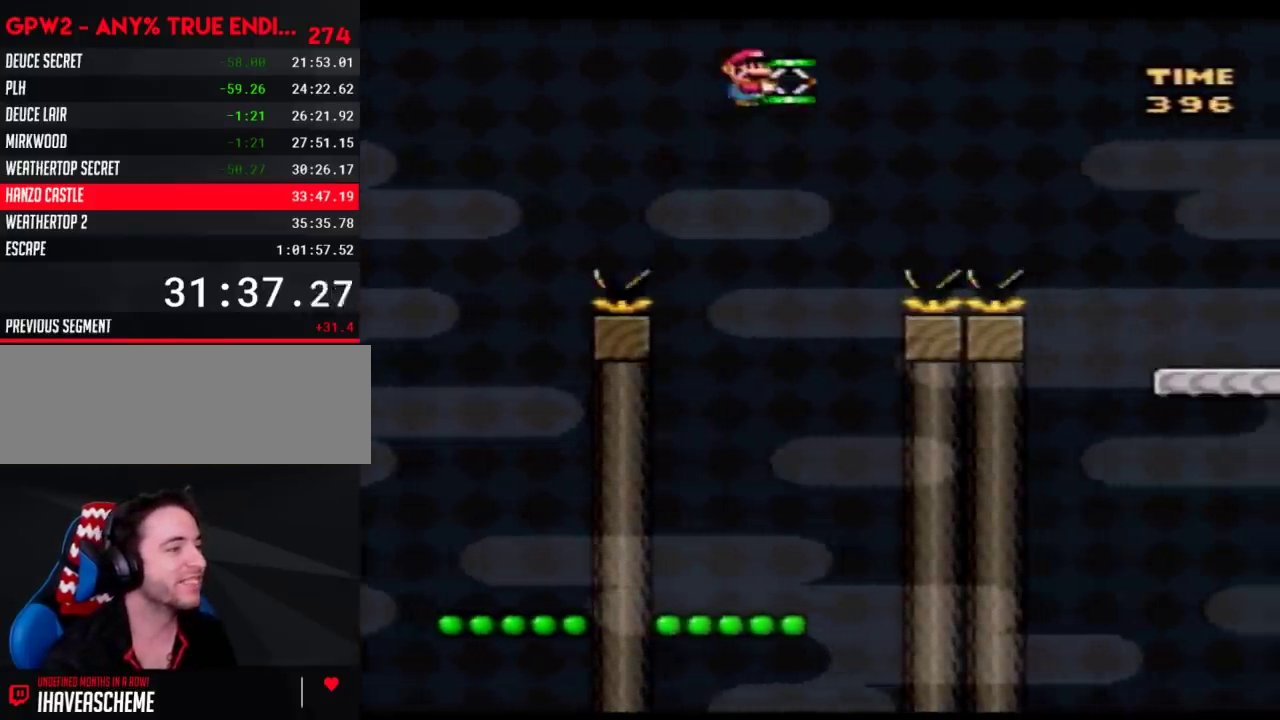
{"buttons": ["Y", "DPAD_RIGHT"], "events": []}
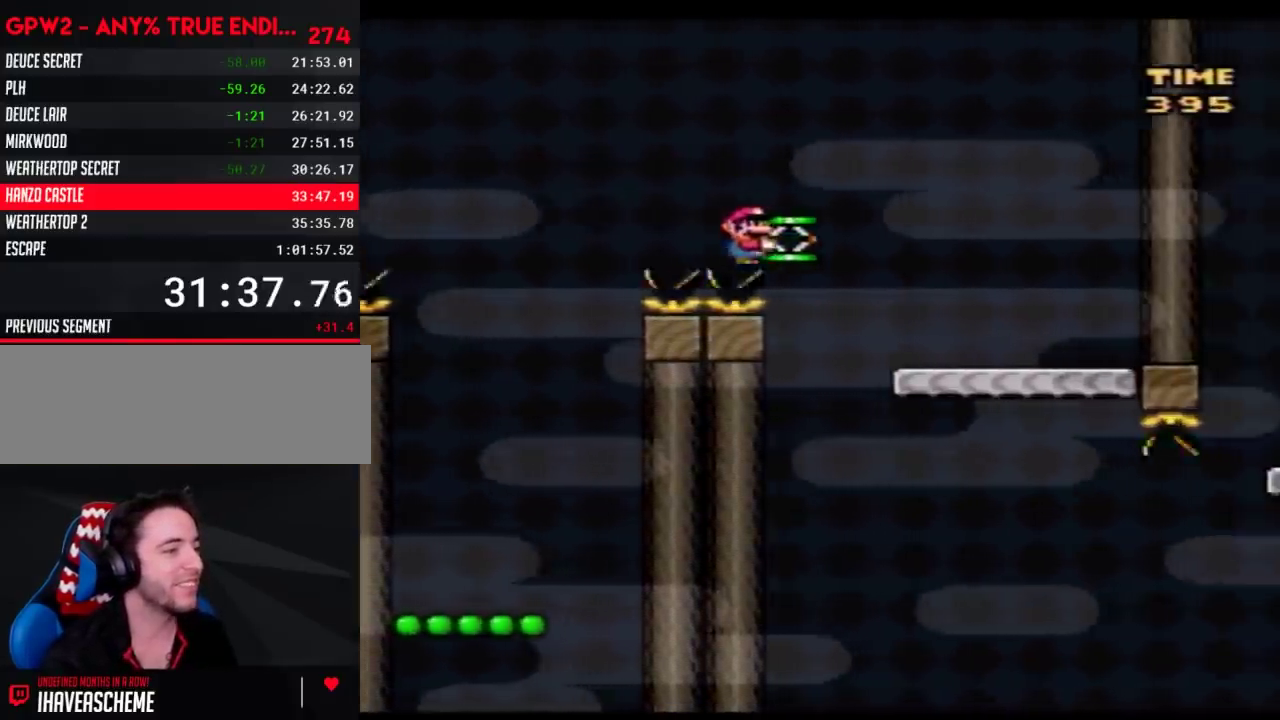
{"buttons": ["Y", "DPAD_LEFT"], "events": [[317, "DPAD_RIGHT", "up"], [350, "DPAD_LEFT", "down"]]}
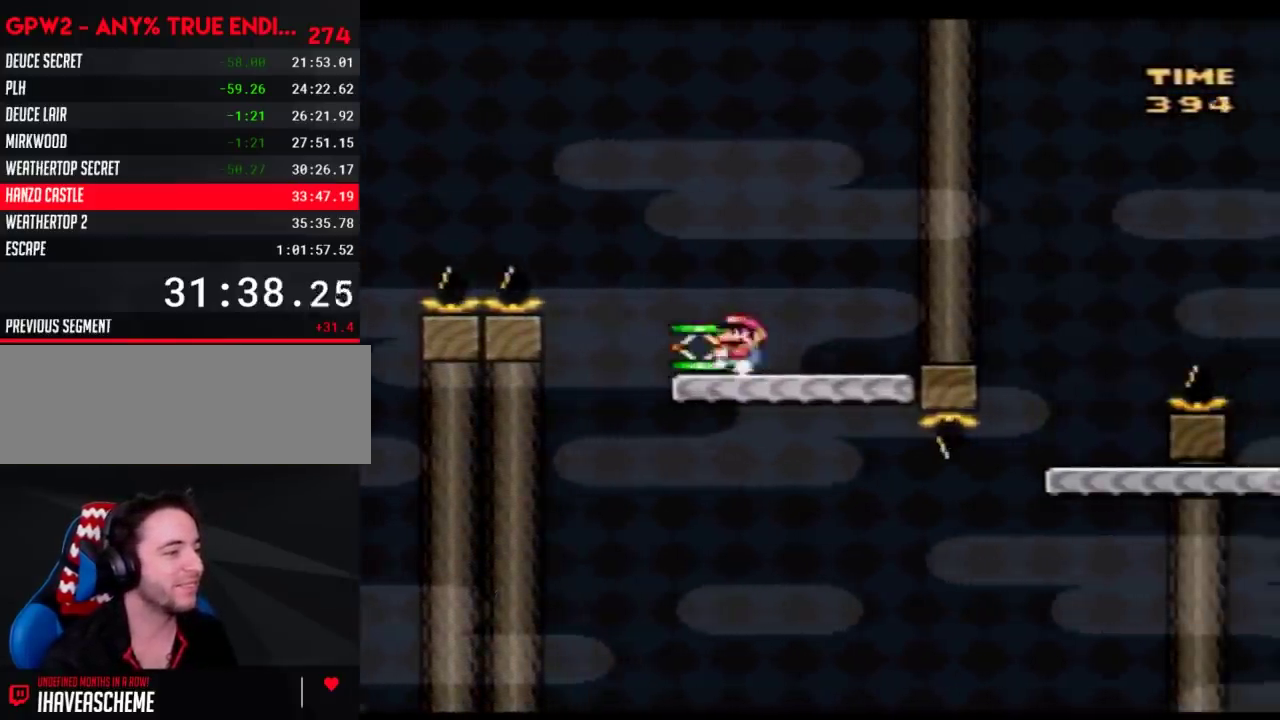
{"buttons": ["Y", "DPAD_RIGHT"], "events": [[17, "DPAD_LEFT", "up"], [117, "DPAD_RIGHT", "down"], [167, "DPAD_RIGHT", "up"], [333, "DPAD_RIGHT", "down"]]}
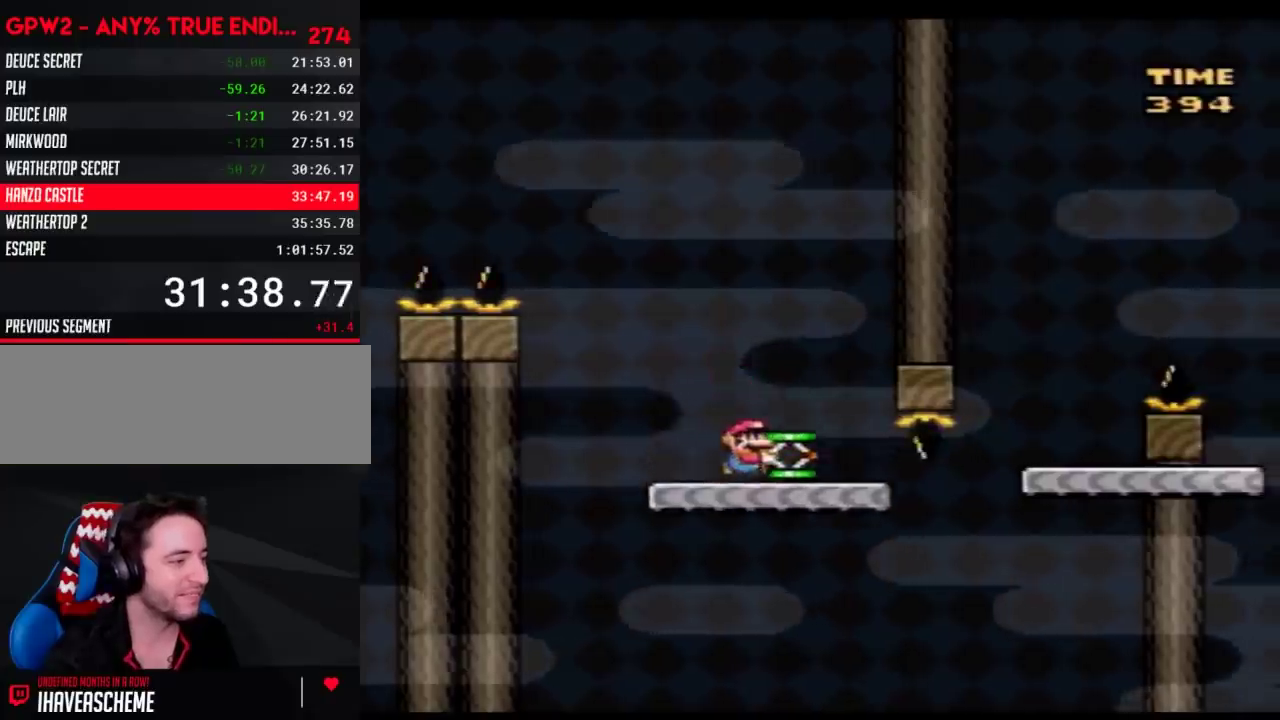
{"buttons": ["Y", "DPAD_RIGHT"], "events": []}
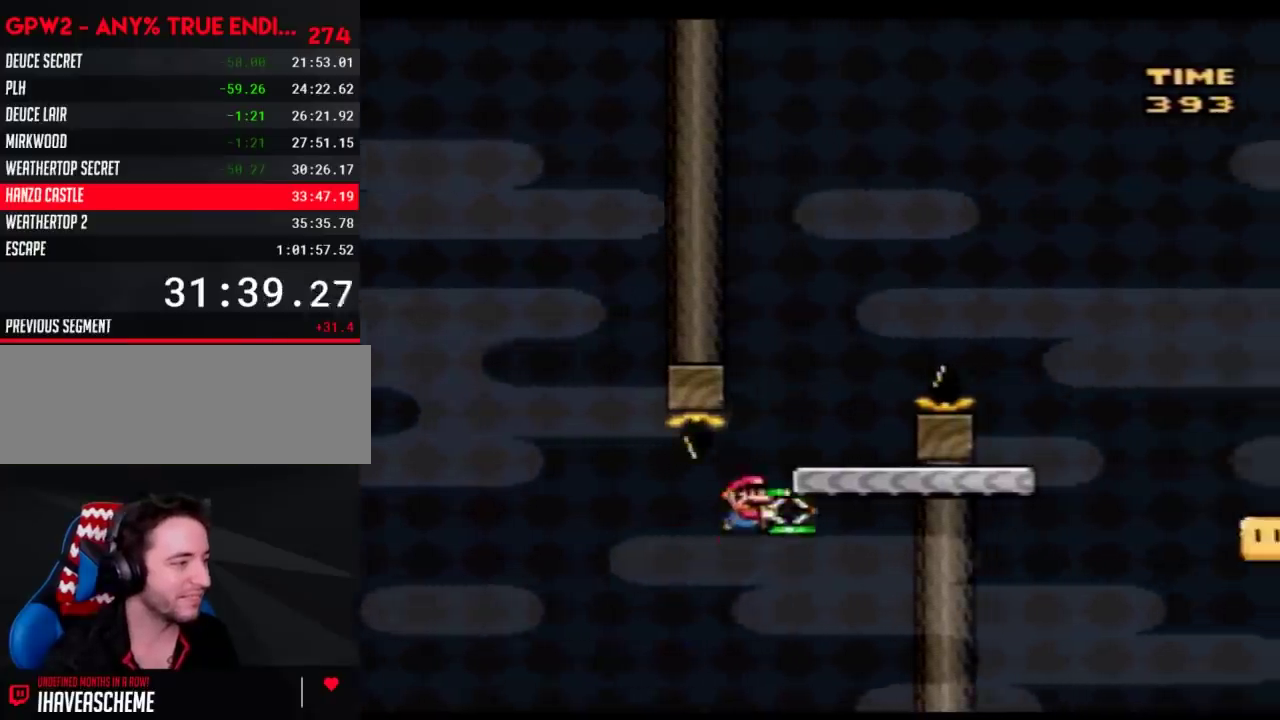
{"buttons": ["Y", "DPAD_RIGHT"], "events": [[50, "DPAD_RIGHT", "up"], [67, "DPAD_LEFT", "down"], [233, "DPAD_LEFT", "up"], [233, "DPAD_RIGHT", "down"]]}
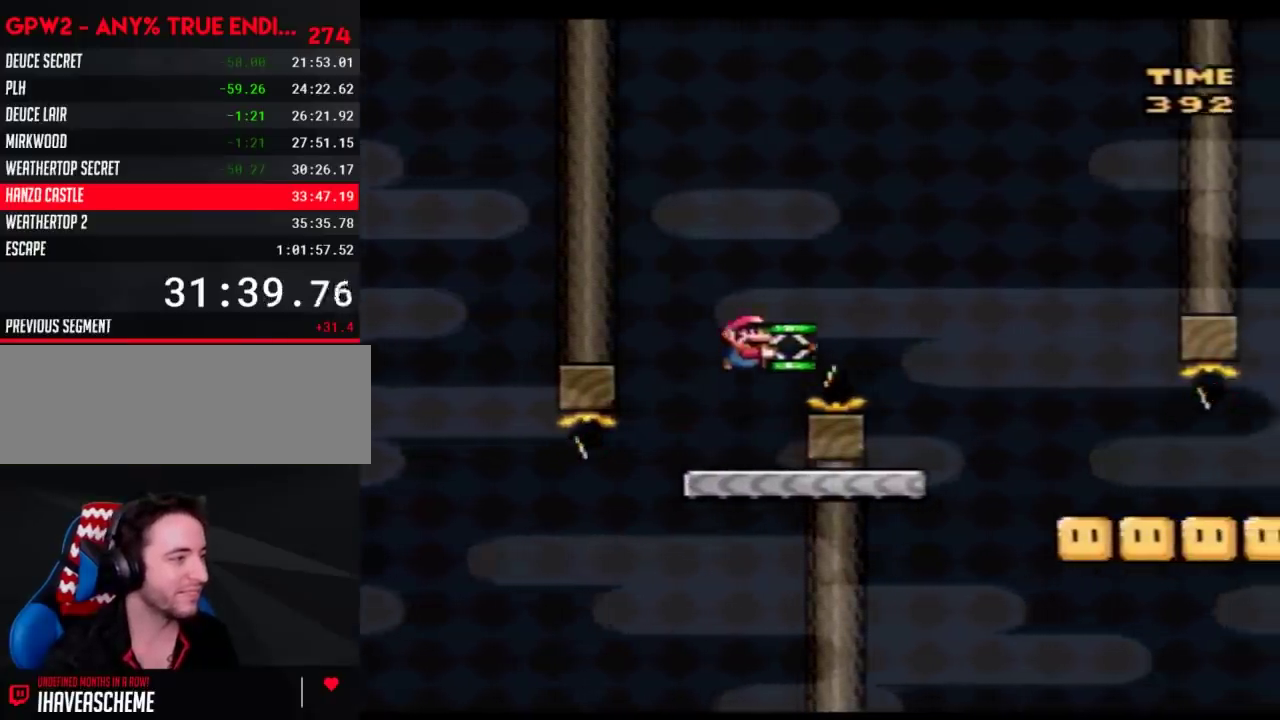
{"buttons": ["Y", "DPAD_RIGHT"], "events": []}
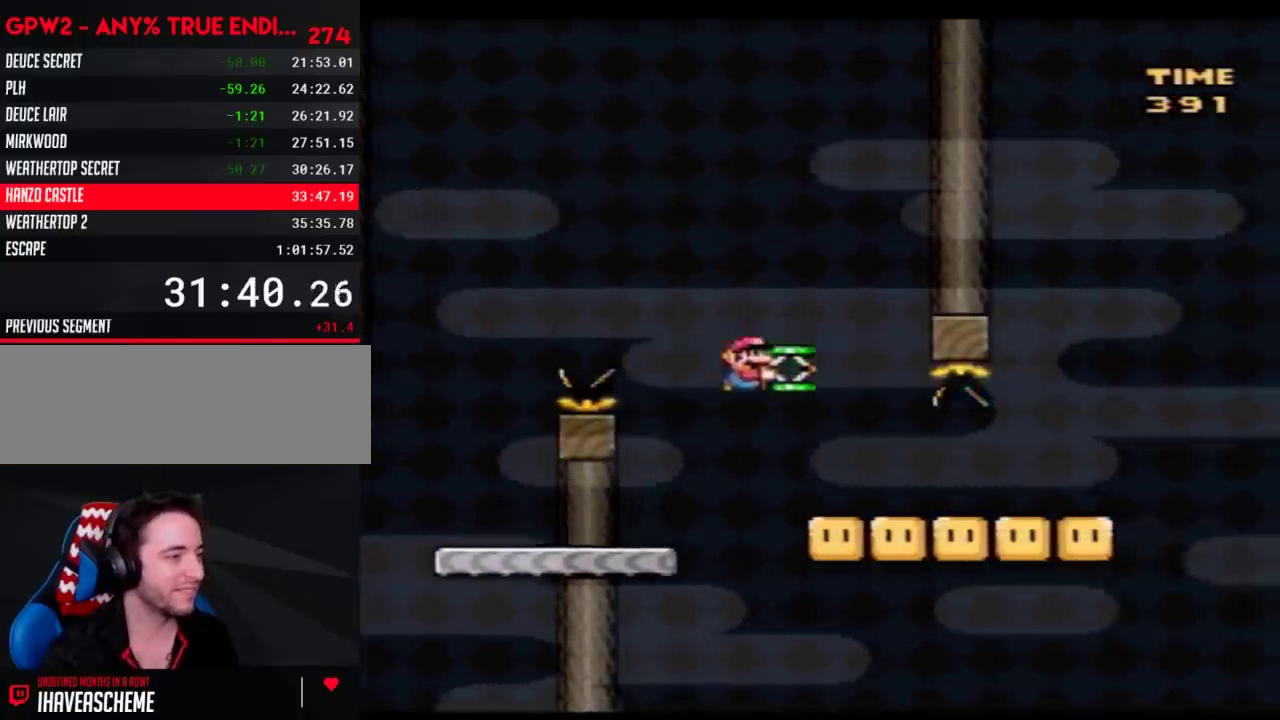
{"buttons": ["Y", "DPAD_RIGHT"], "events": []}
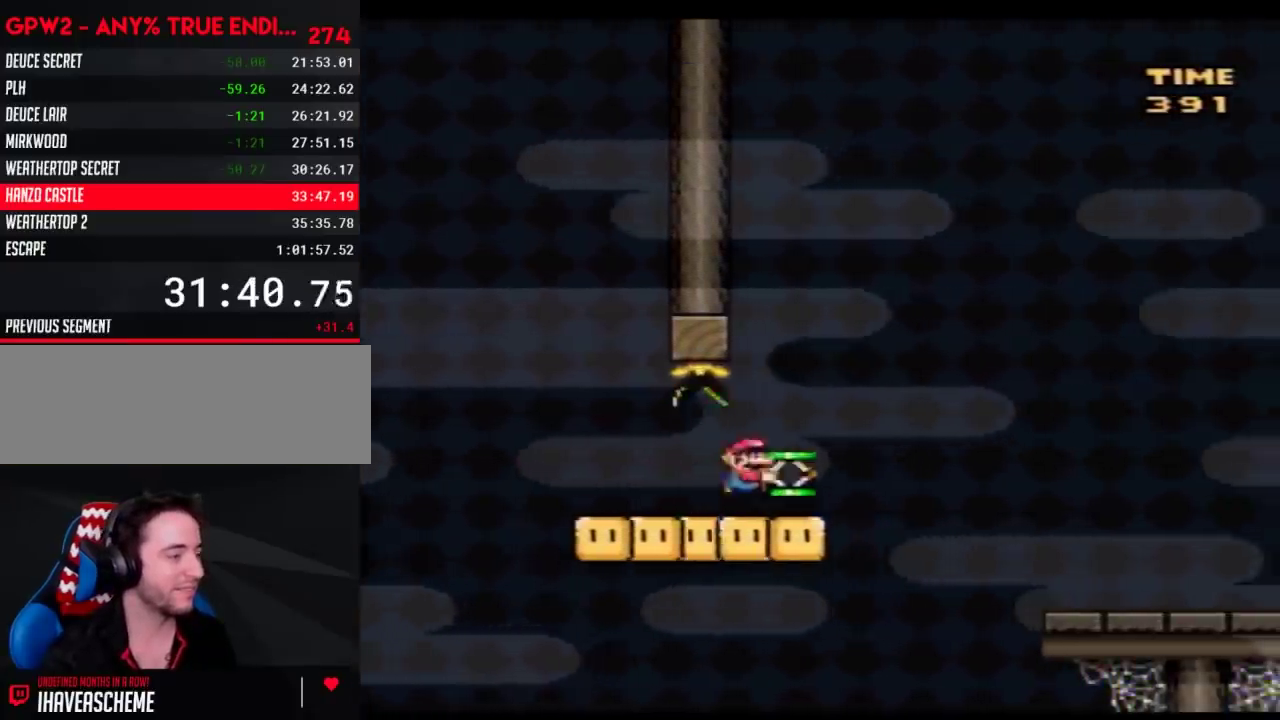
{"buttons": ["Y", "DPAD_RIGHT"], "events": [[17, "Y", "up"], [133, "Y", "down"]]}
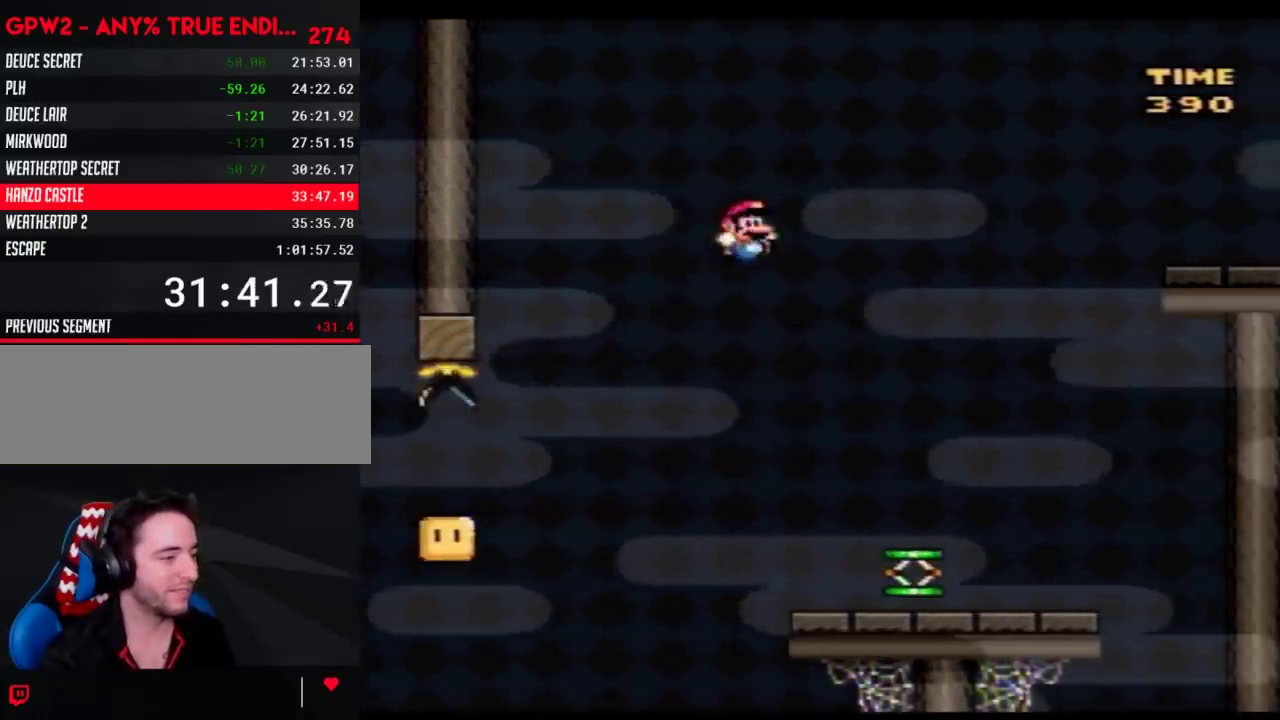
{"buttons": ["Y", "DPAD_RIGHT"], "events": []}
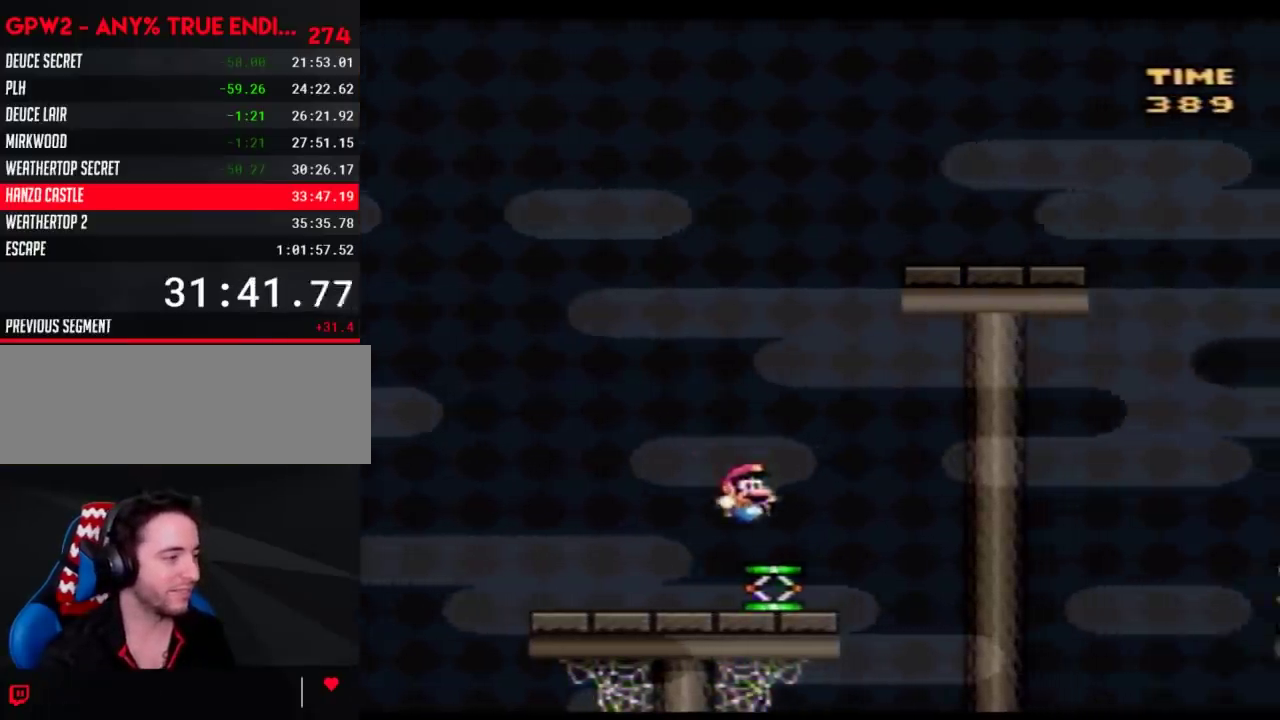
{"buttons": ["Y", "DPAD_RIGHT"], "events": []}
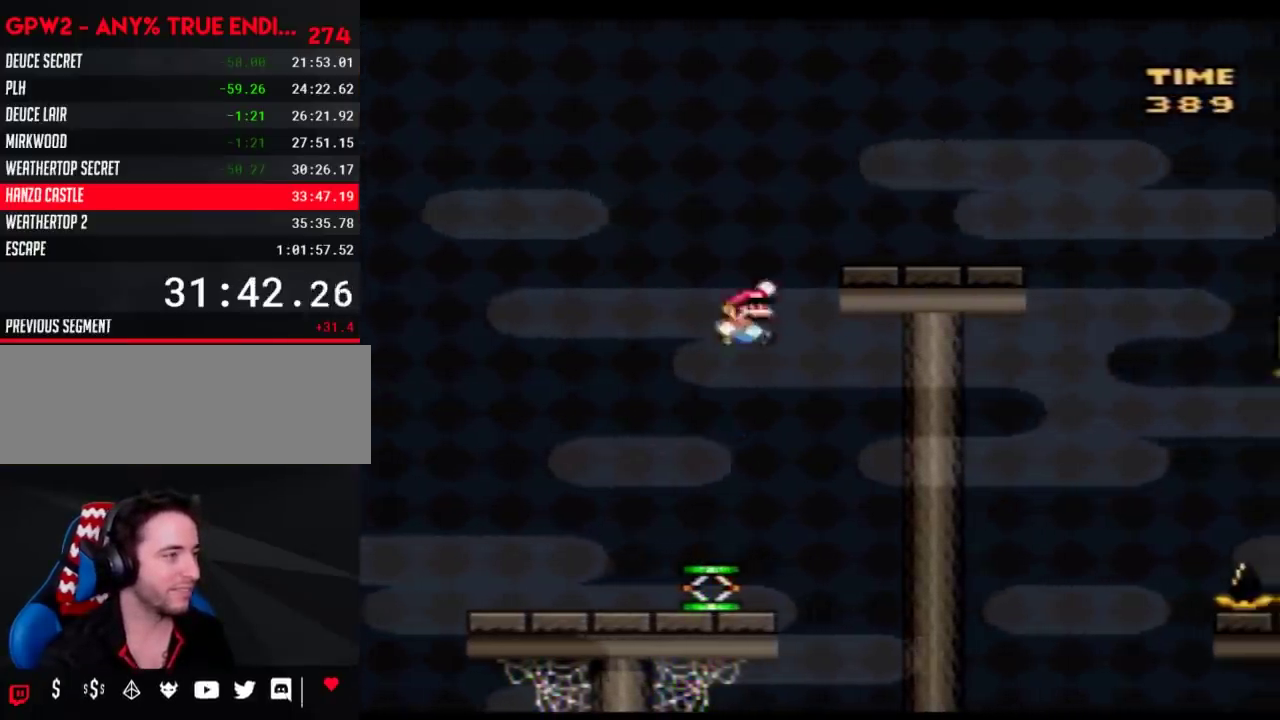
{"buttons": ["Y", "DPAD_RIGHT"], "events": []}
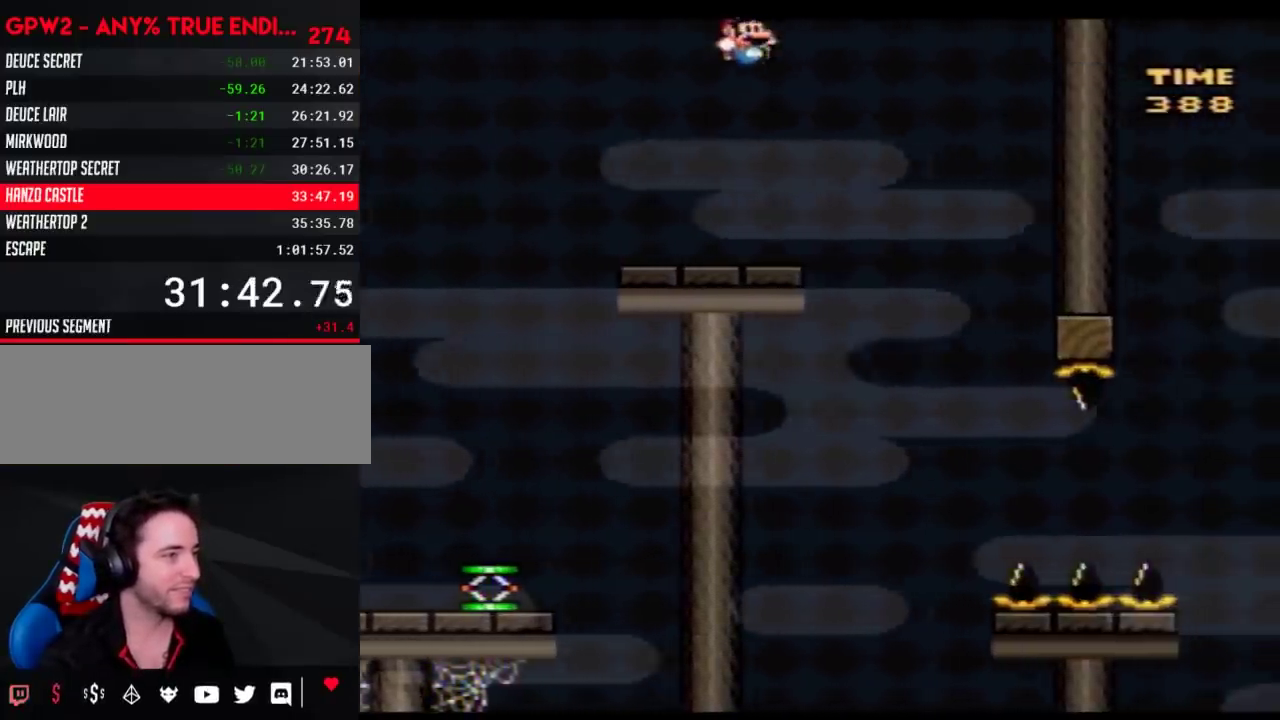
{"buttons": ["Y", "DPAD_RIGHT"], "events": []}
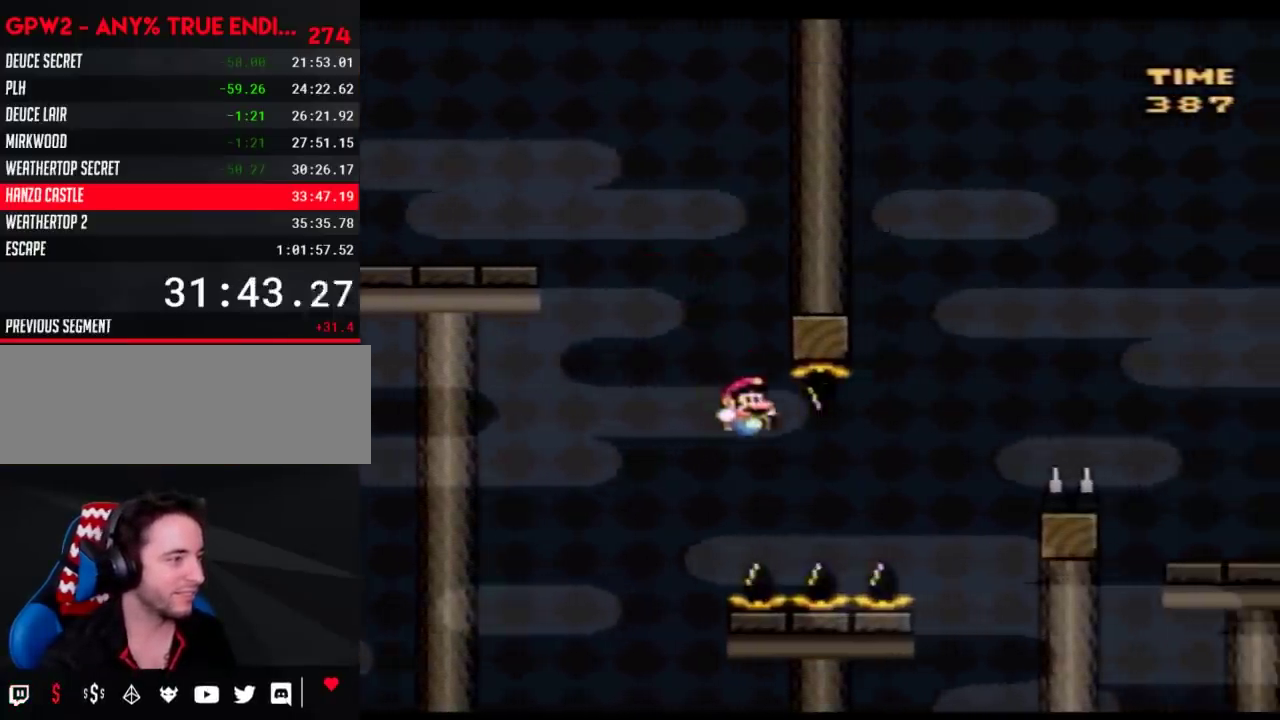
{"buttons": ["Y", "DPAD_RIGHT"], "events": []}
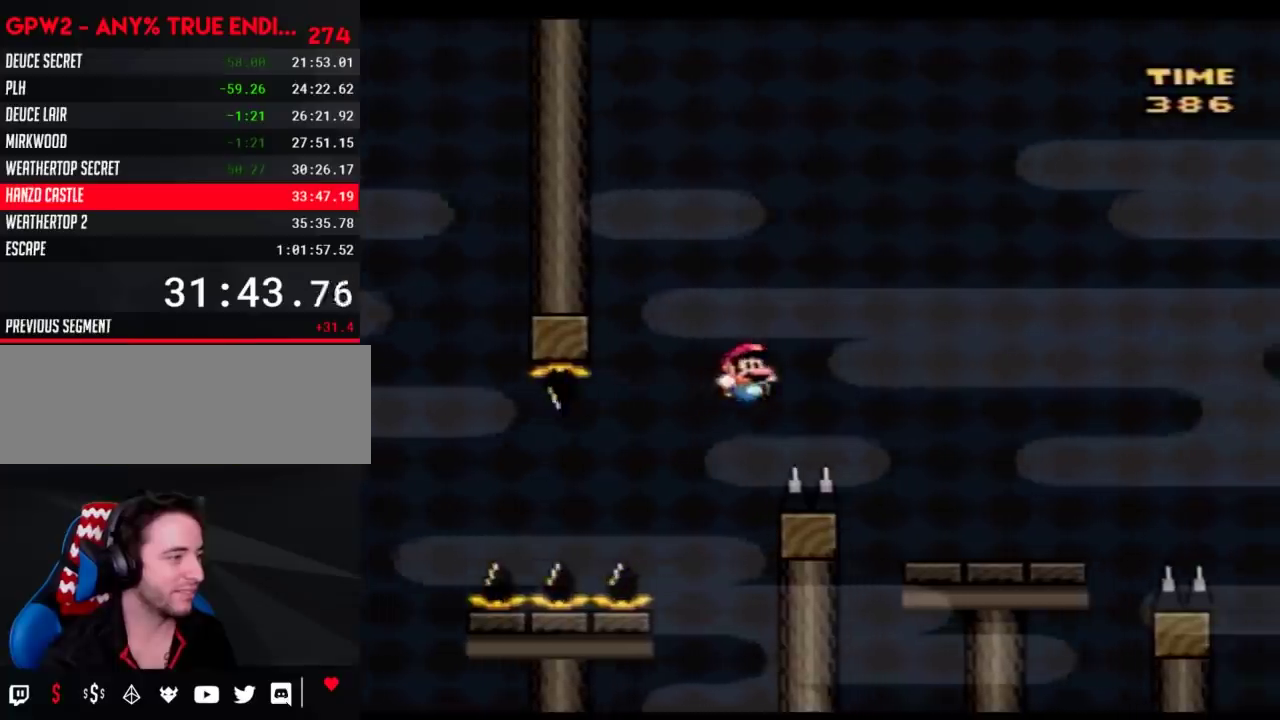
{"buttons": ["Y", "DPAD_RIGHT"], "events": []}
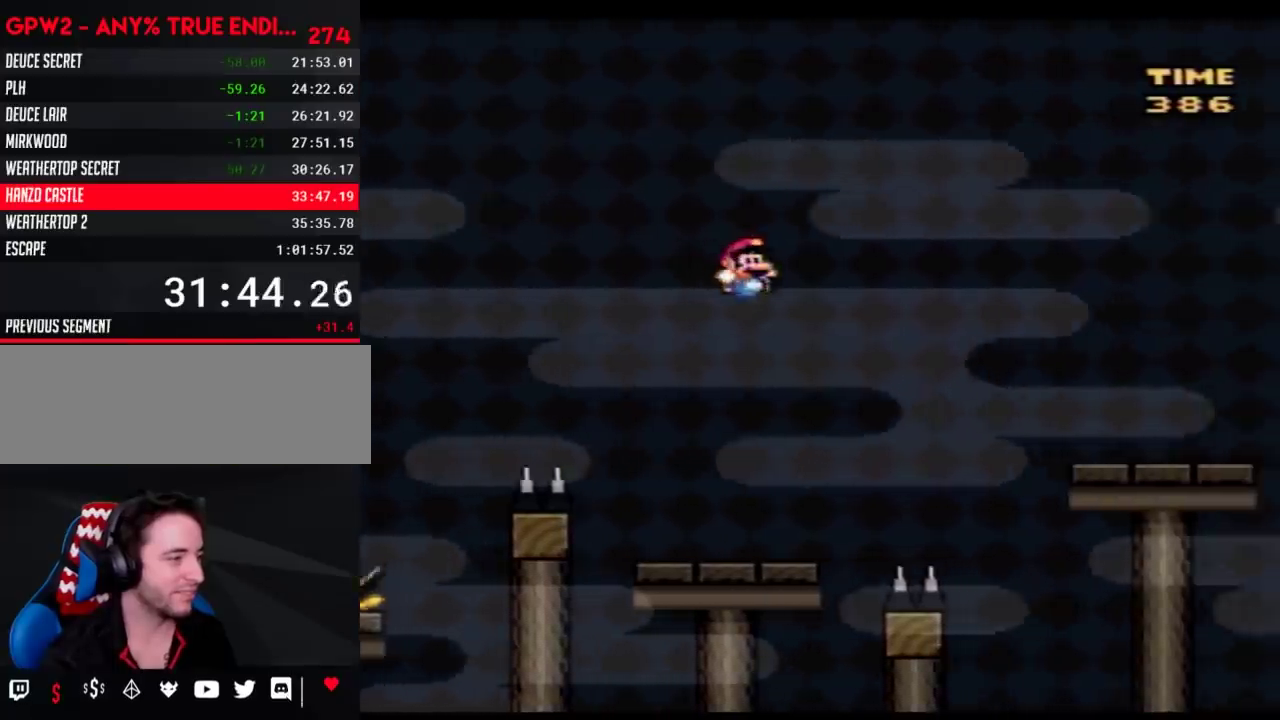
{"buttons": ["Y", "DPAD_RIGHT"], "events": [[200, "DPAD_LEFT", "down"], [200, "DPAD_RIGHT", "up"], [267, "DPAD_LEFT", "up"], [267, "DPAD_RIGHT", "down"]]}
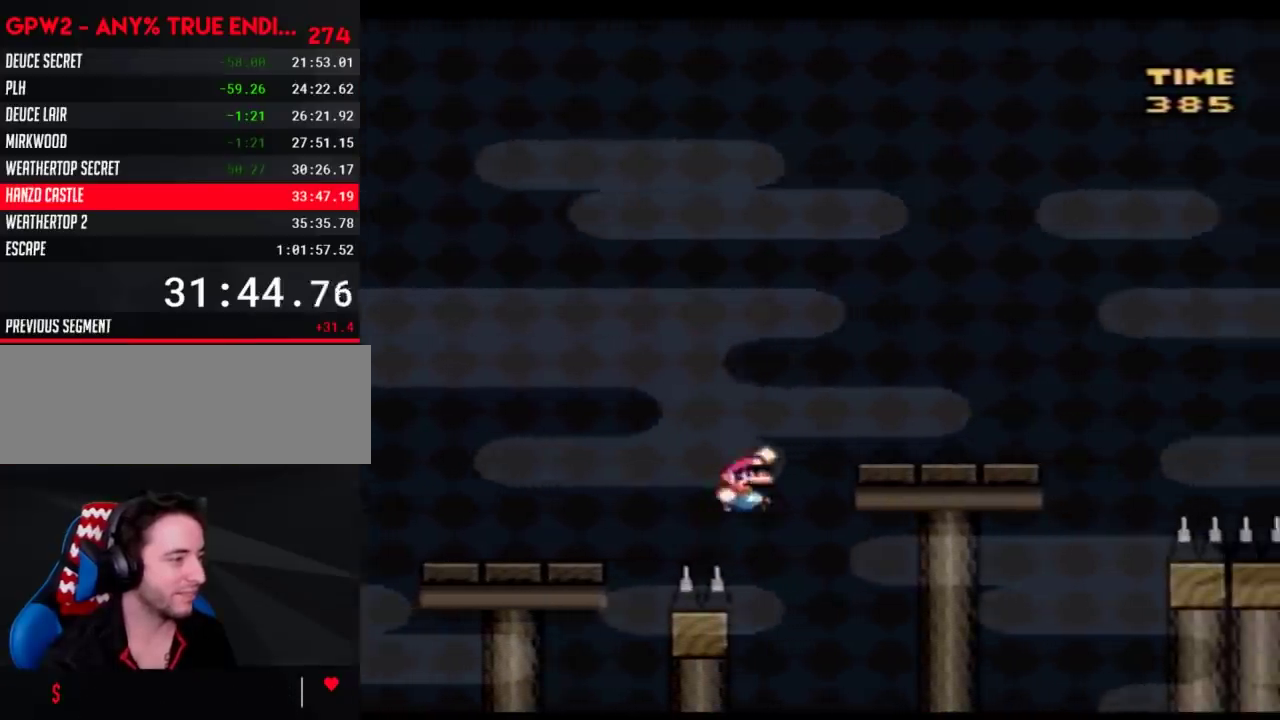
{"buttons": ["Y", "DPAD_RIGHT"], "events": []}
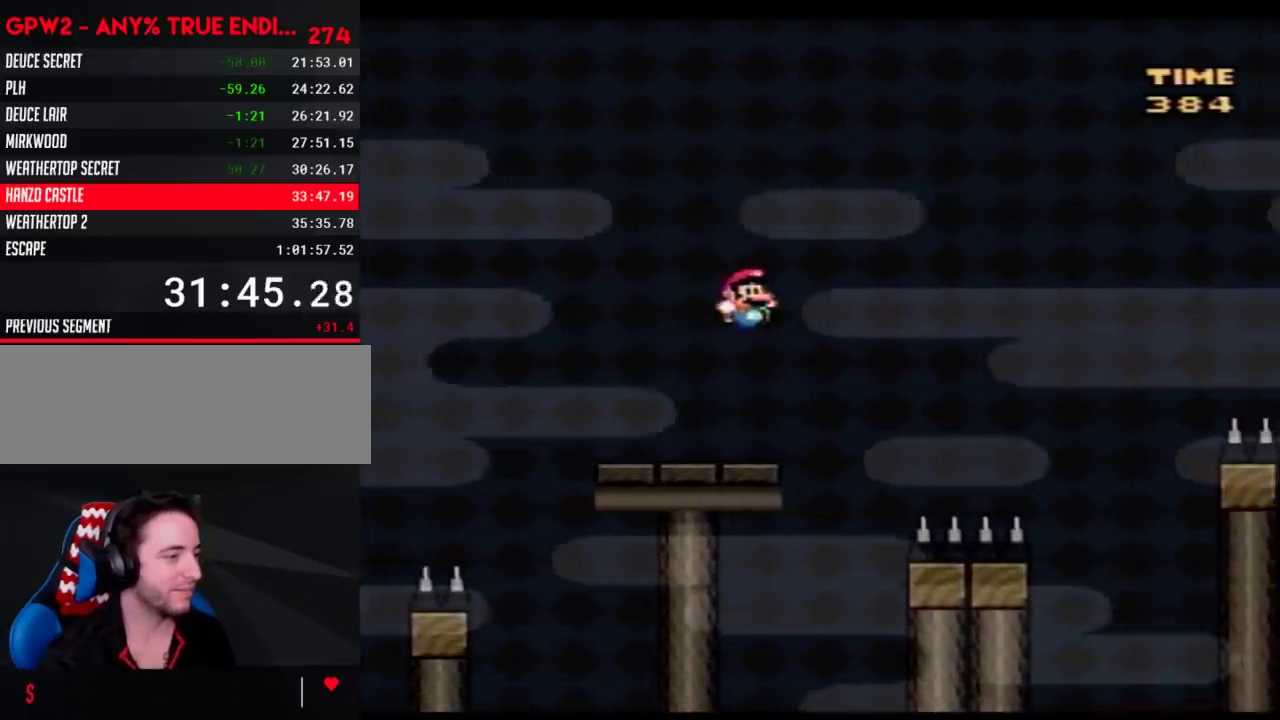
{"buttons": ["Y", "DPAD_RIGHT"], "events": []}
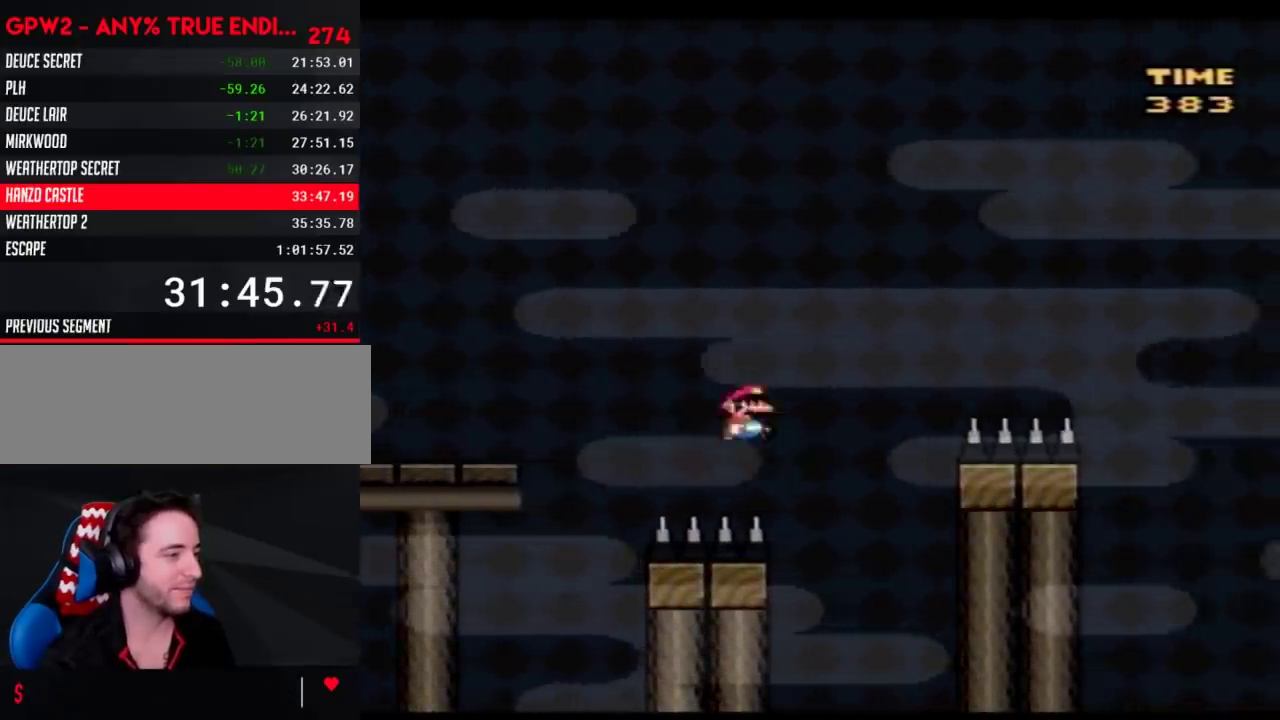
{"buttons": ["Y", "DPAD_RIGHT"], "events": []}
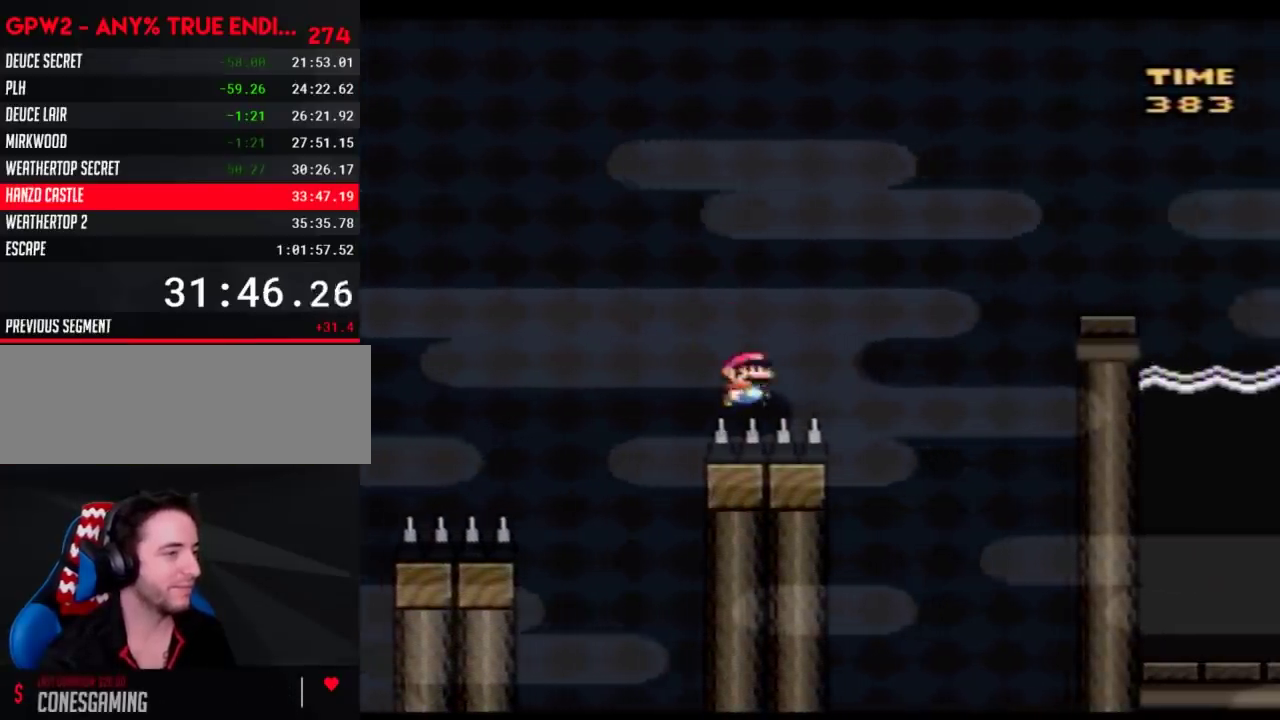
{"buttons": ["Y", "DPAD_RIGHT"], "events": []}
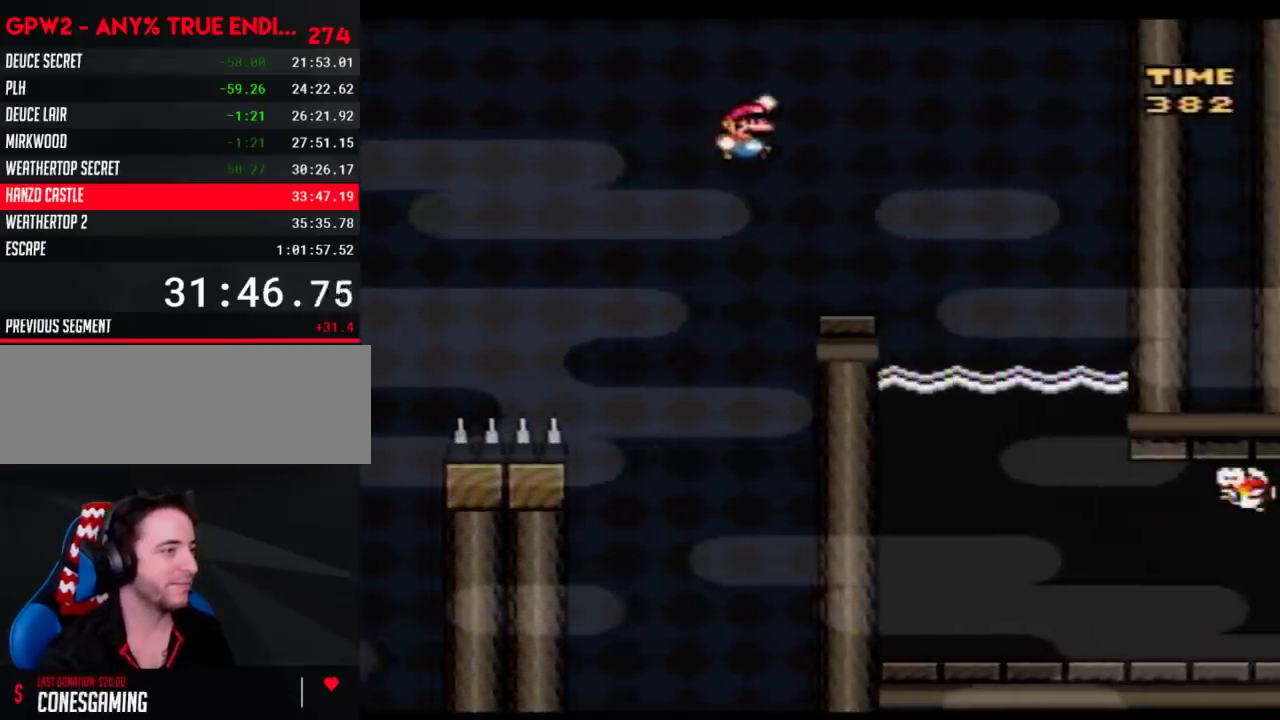
{"buttons": ["Y"], "events": [[233, "DPAD_RIGHT", "up"]]}
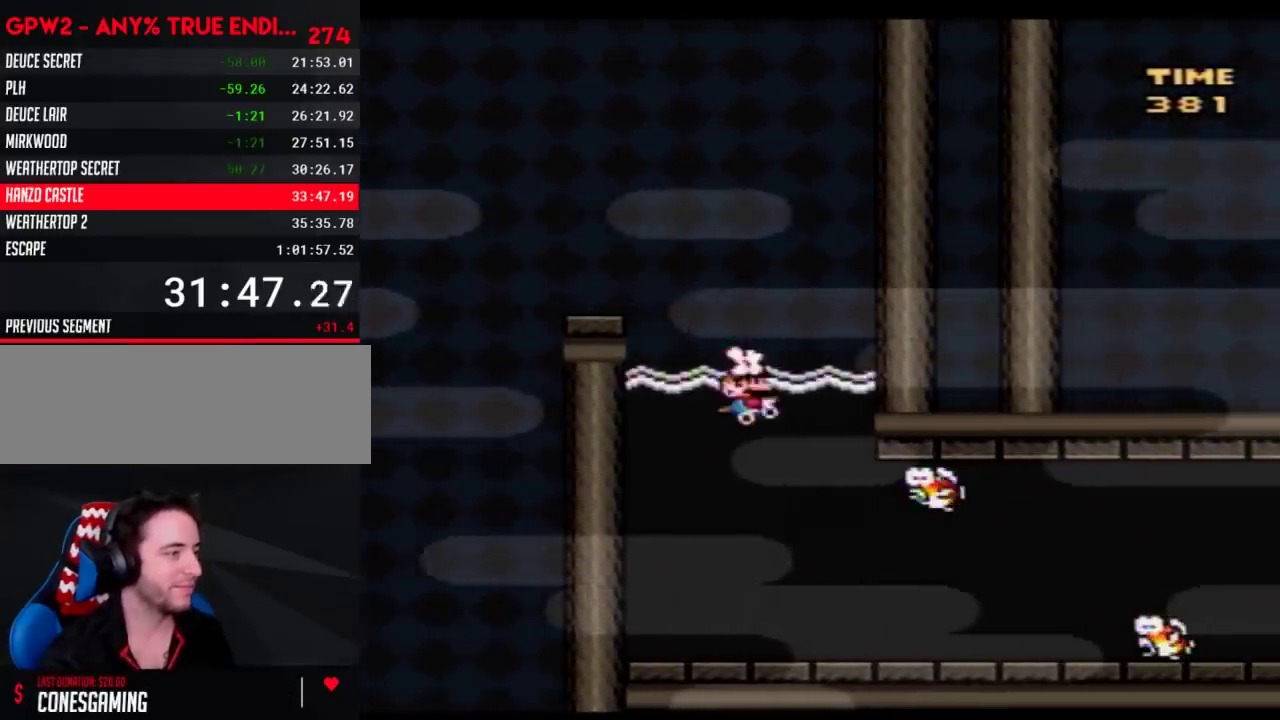
{"buttons": ["Y"], "events": []}
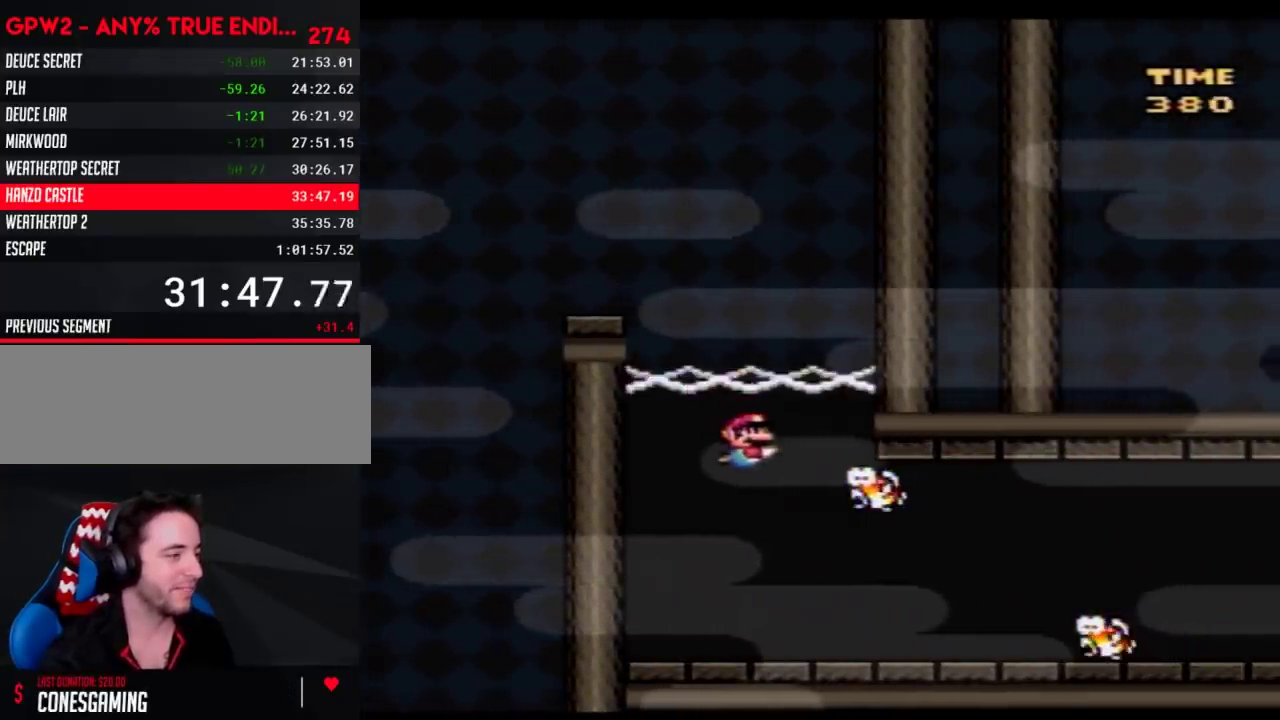
{"buttons": ["Y", "DPAD_DOWN", "DPAD_LEFT"], "events": [[267, "DPAD_DOWN", "down"], [300, "DPAD_LEFT", "down"]]}
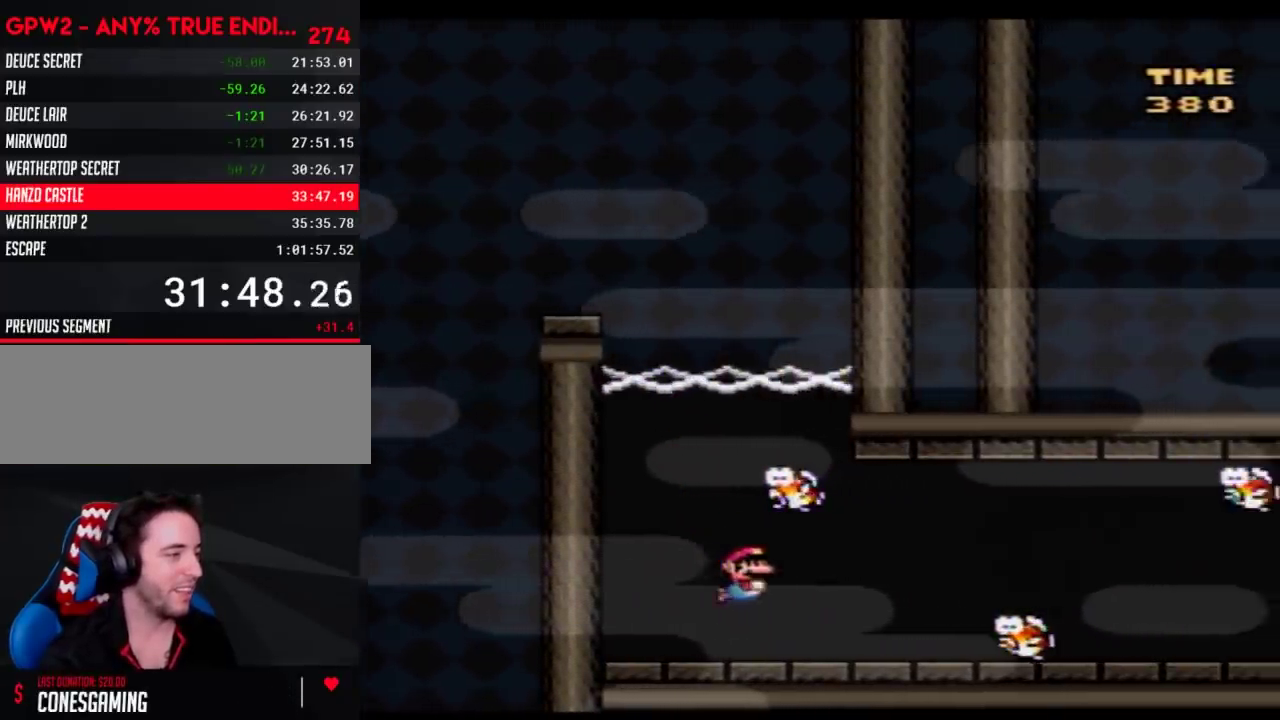
{"buttons": ["Y", "DPAD_DOWN", "DPAD_LEFT"], "events": []}
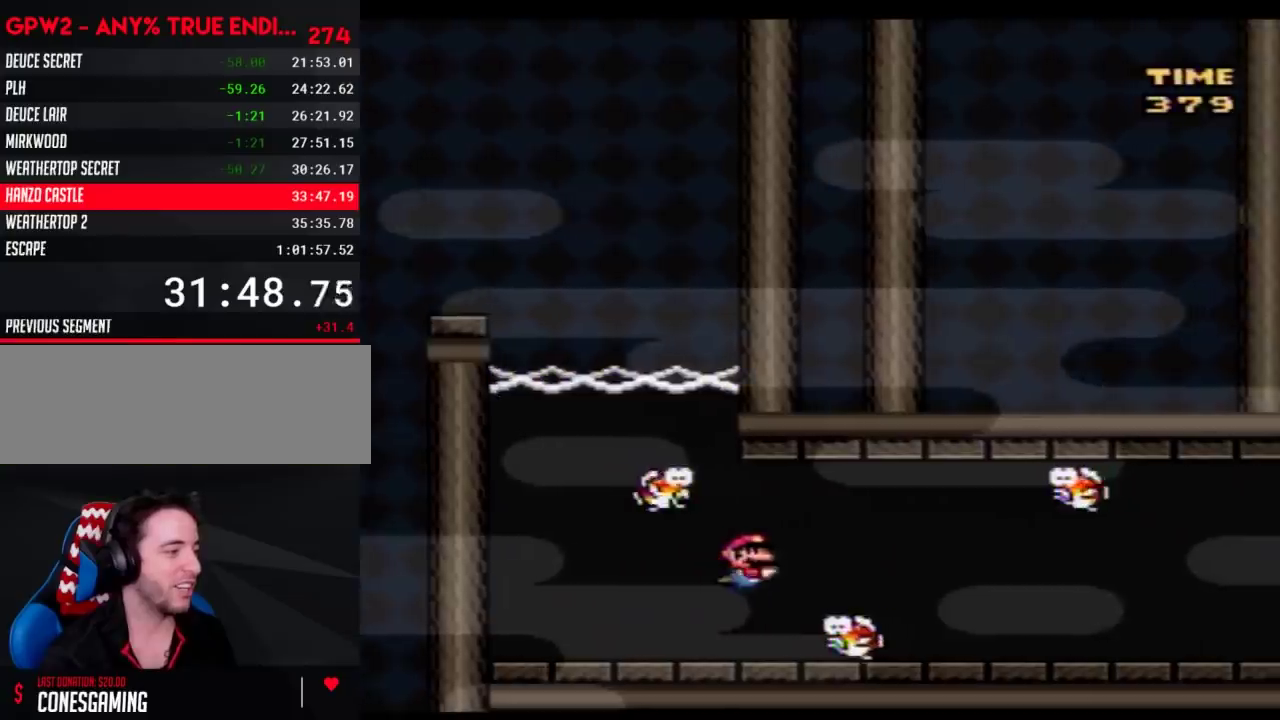
{"buttons": ["Y", "DPAD_DOWN", "DPAD_LEFT"], "events": []}
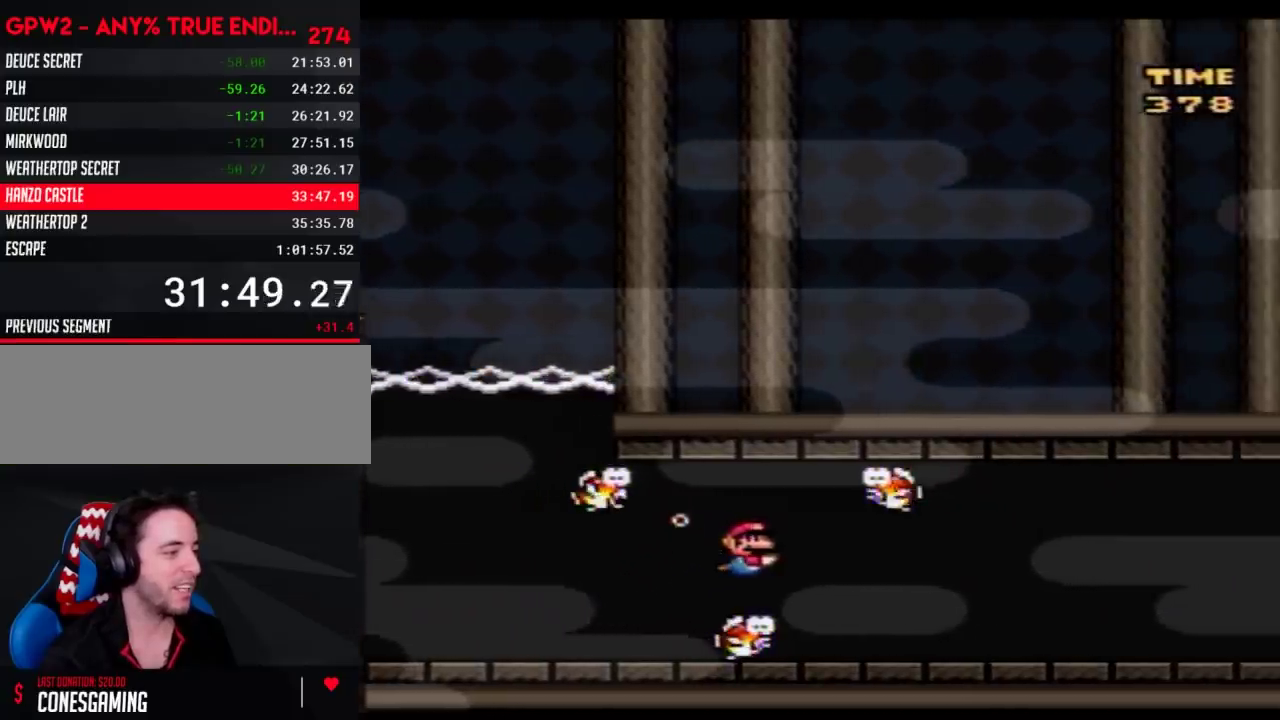
{"buttons": ["Y", "DPAD_DOWN", "DPAD_LEFT"], "events": []}
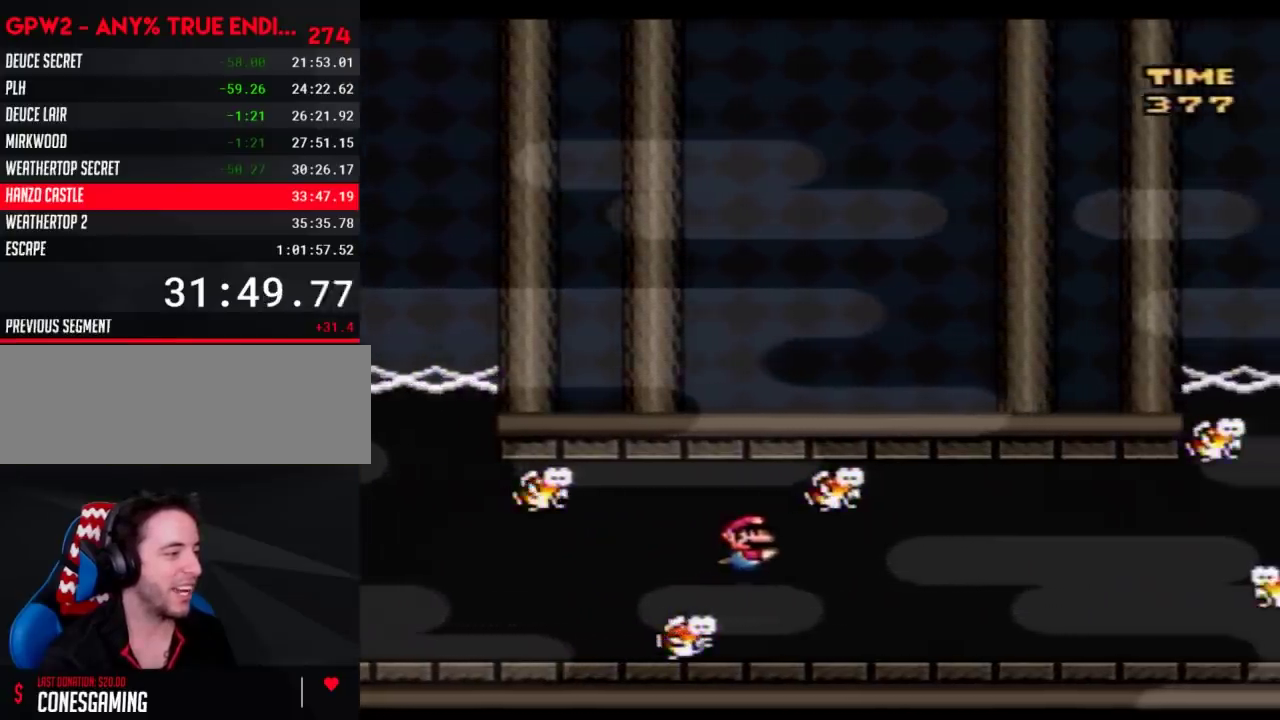
{"buttons": ["Y", "DPAD_DOWN", "DPAD_LEFT"], "events": []}